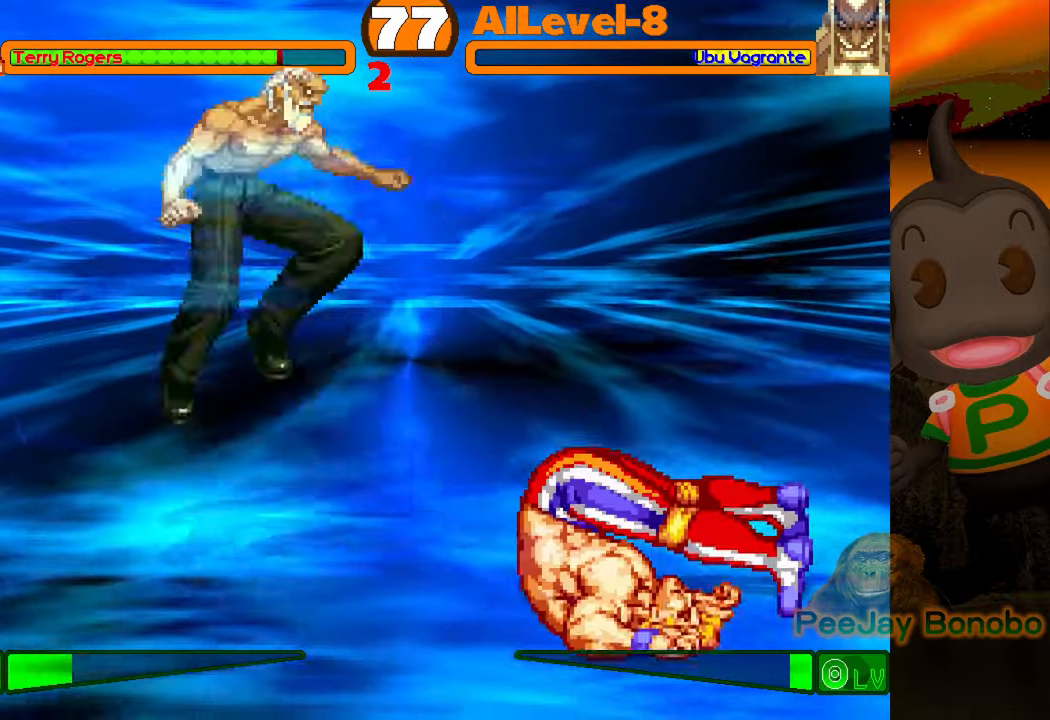
Gameplay with a controller (PlayStation layout); each line is a JSON object with the inputs held at the frame after it. "events" lists button and stick changes between this image and that frame as [ms after this image, input, new state], when the widget could be followed in between. Not read: L1 L3 R1 R3 left_stick right_stick.
{"buttons": ["DPAD_RIGHT"], "events": [[483, "DPAD_RIGHT", "down"]]}
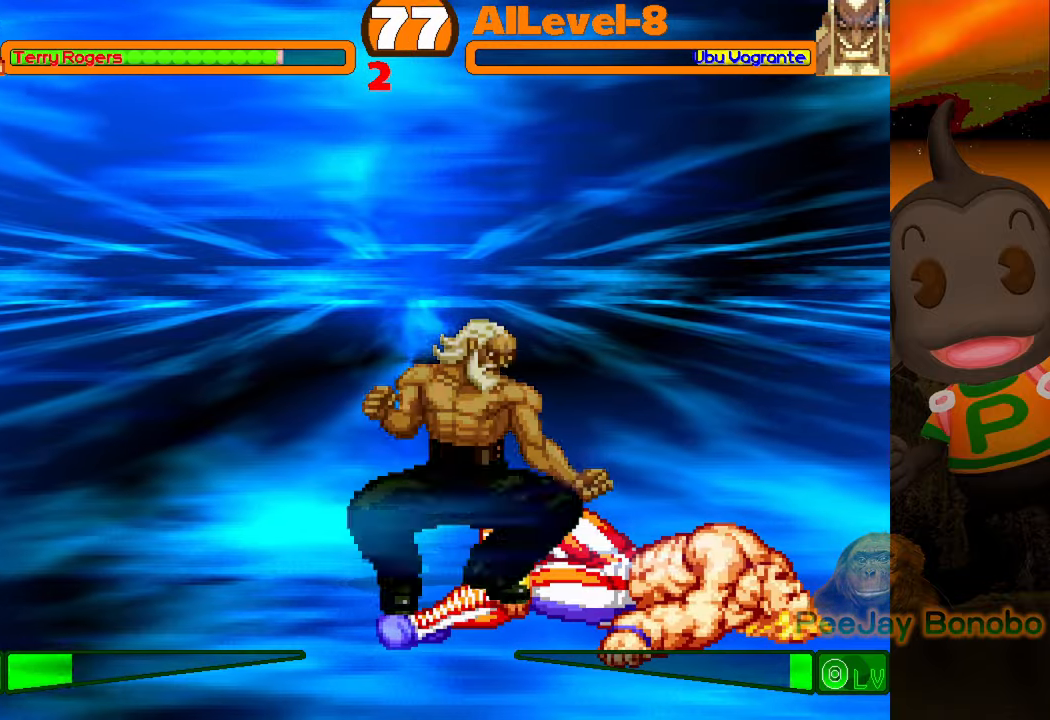
{"buttons": ["DPAD_RIGHT"], "events": []}
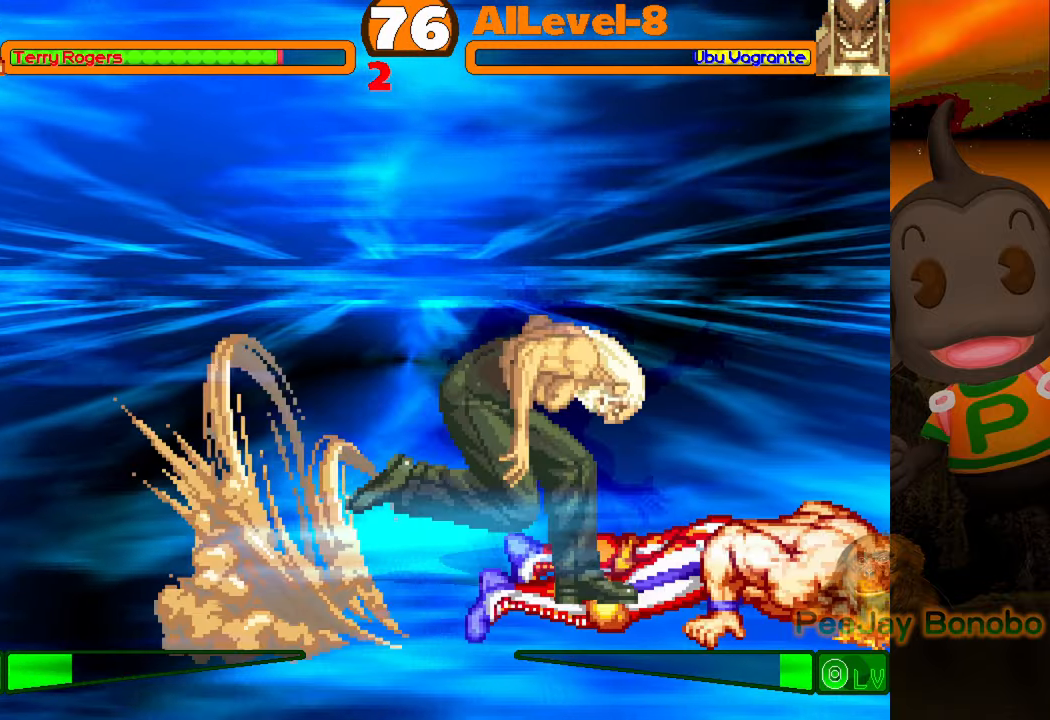
{"buttons": ["DPAD_RIGHT"], "events": []}
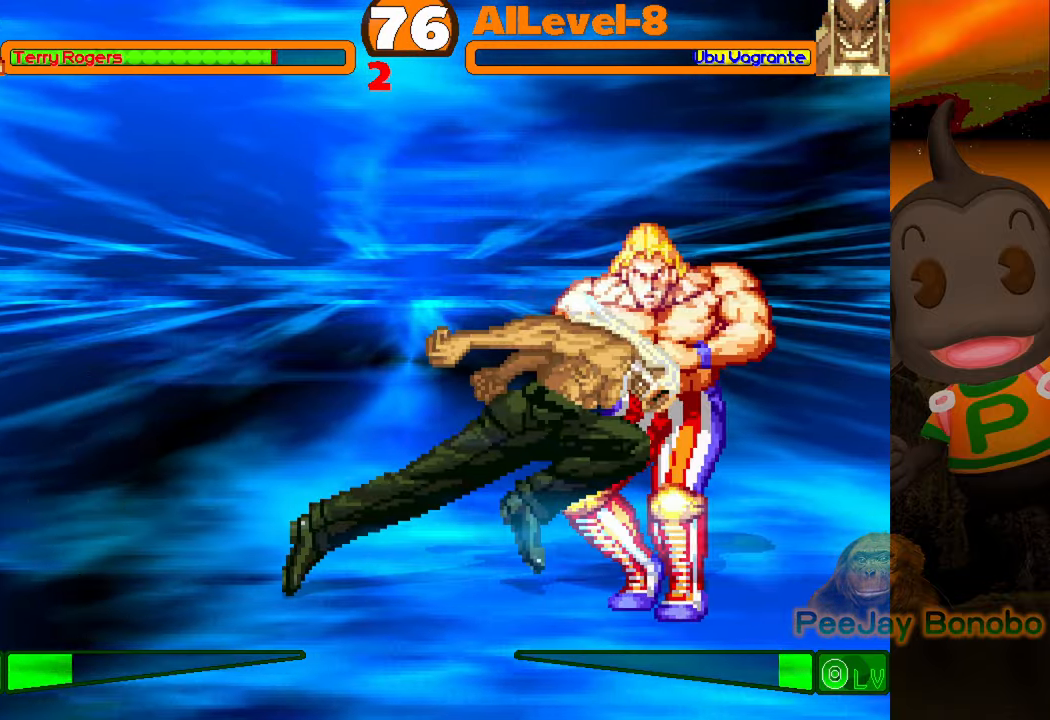
{"buttons": [], "events": [[217, "DPAD_RIGHT", "up"]]}
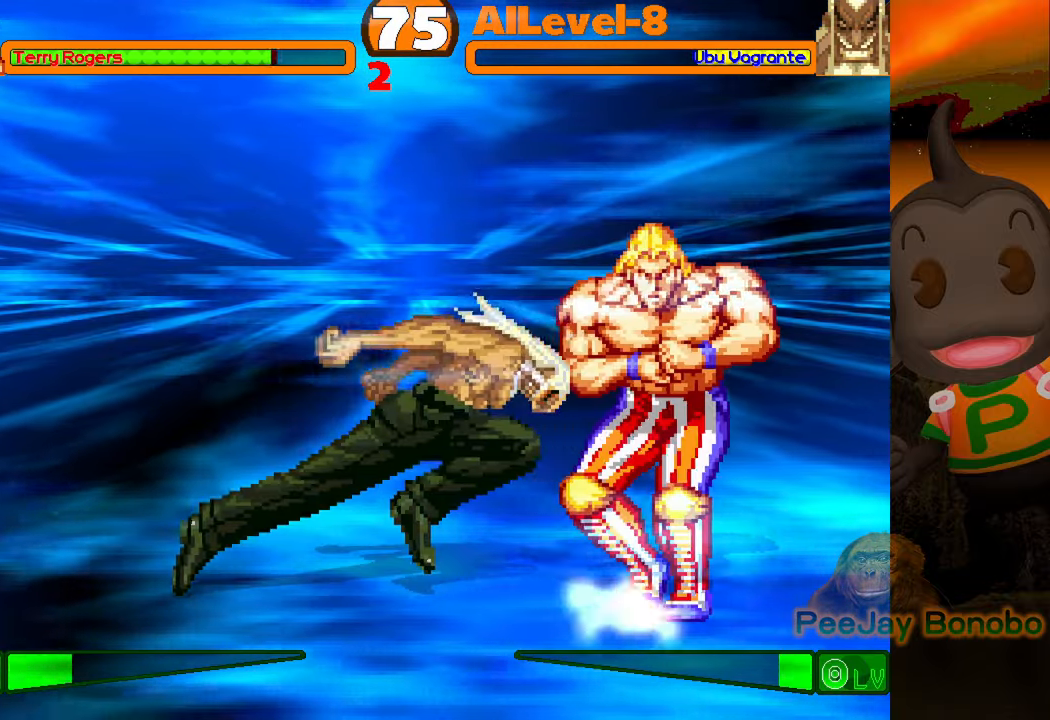
{"buttons": ["DPAD_RIGHT"], "events": [[83, "R2", "down"], [233, "R2", "up"], [283, "DPAD_RIGHT", "down"], [333, "R2", "down"], [467, "R2", "up"]]}
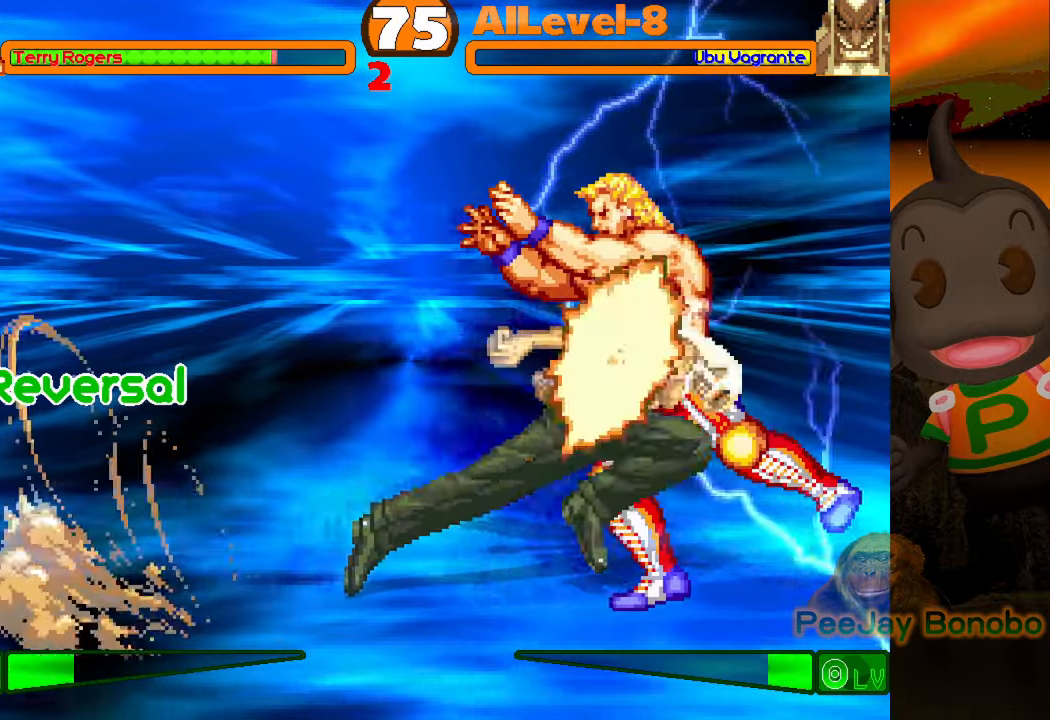
{"buttons": ["DPAD_RIGHT"], "events": []}
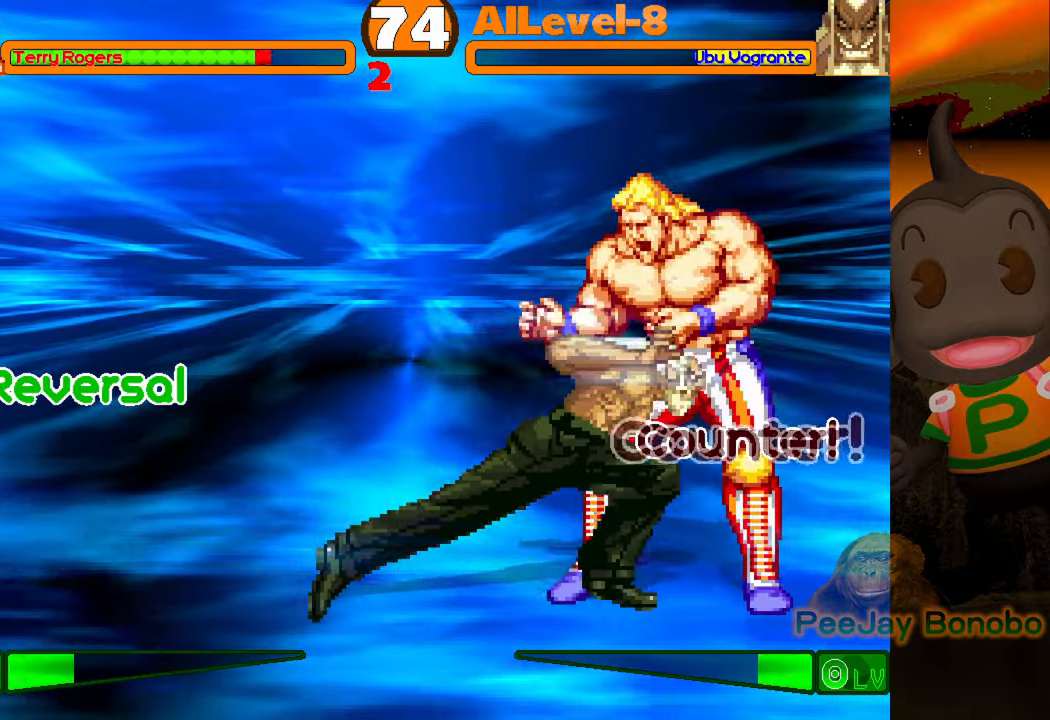
{"buttons": ["DPAD_RIGHT"], "events": []}
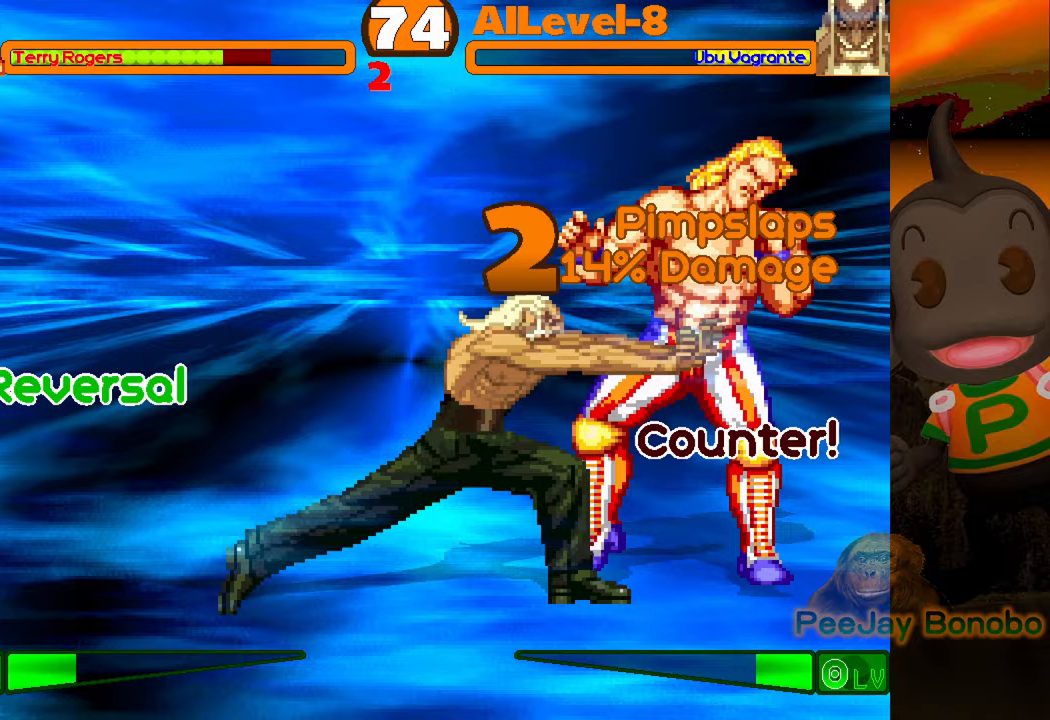
{"buttons": ["DPAD_RIGHT"], "events": []}
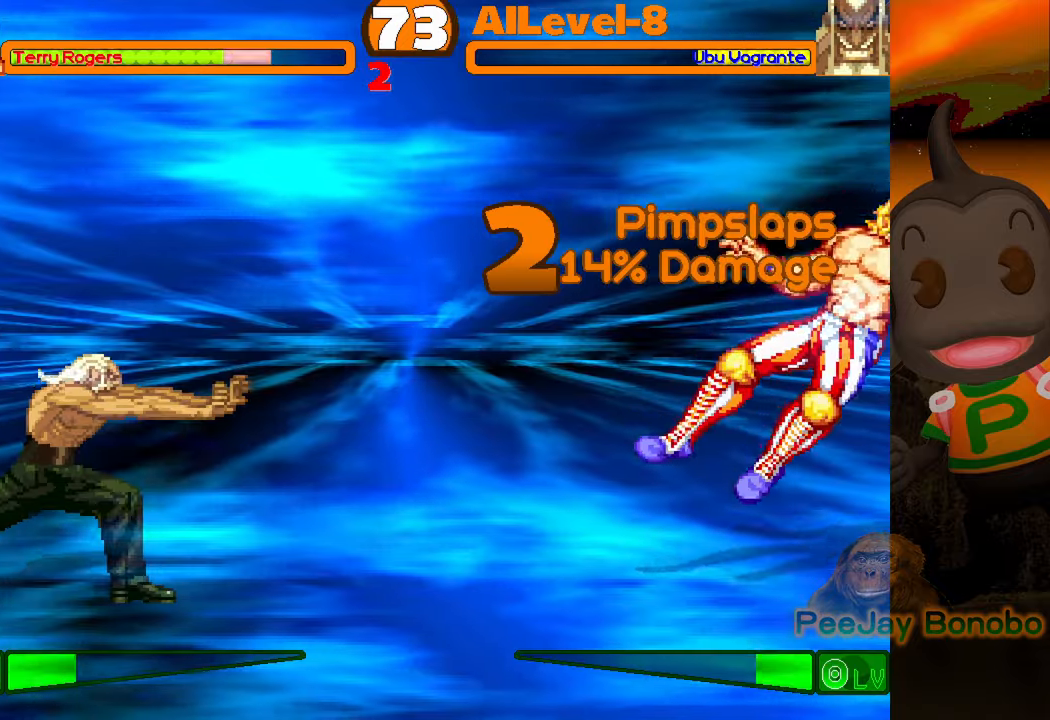
{"buttons": ["DPAD_LEFT"], "events": [[50, "DPAD_RIGHT", "up"], [233, "DPAD_LEFT", "down"]]}
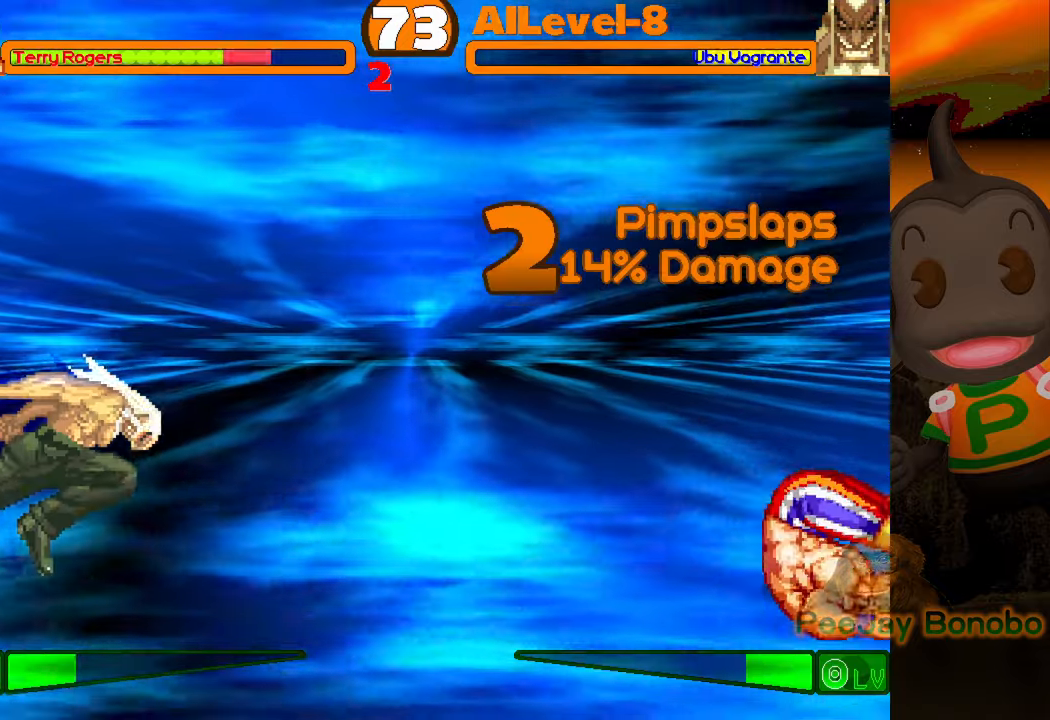
{"buttons": ["DPAD_RIGHT"], "events": [[100, "DPAD_LEFT", "up"], [417, "DPAD_RIGHT", "down"]]}
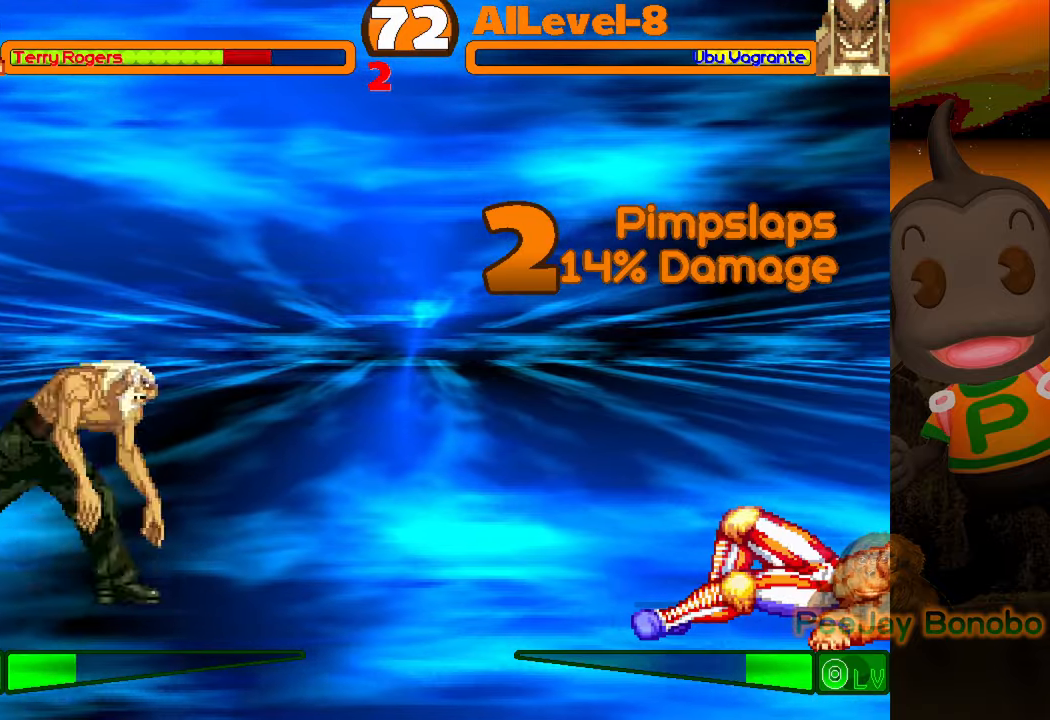
{"buttons": ["DPAD_RIGHT"], "events": []}
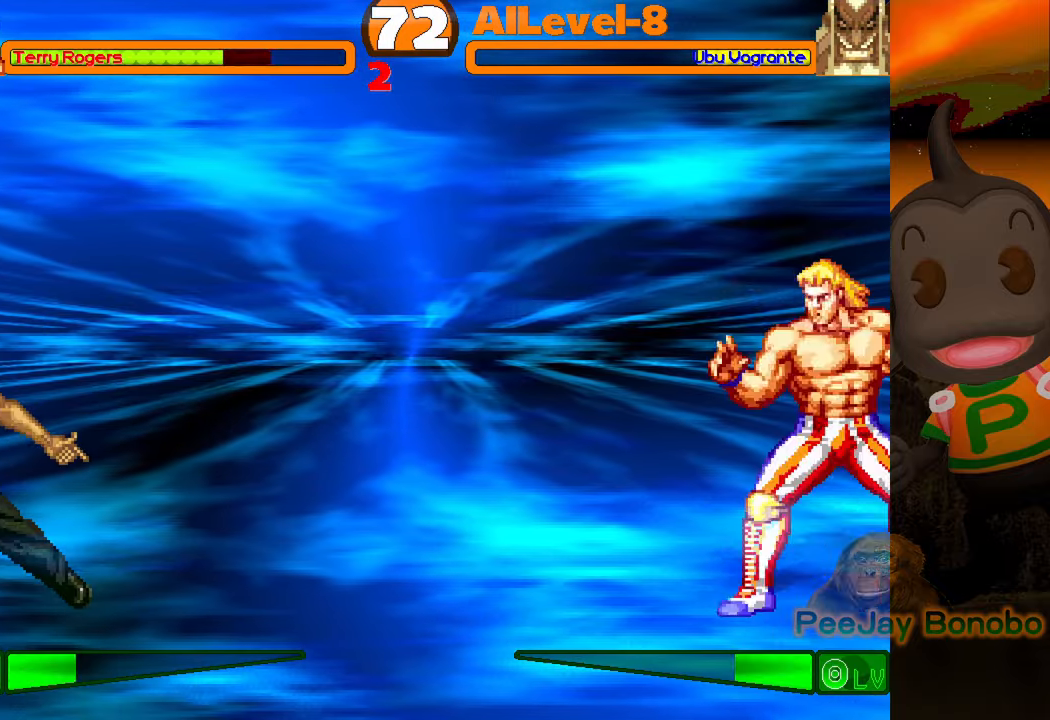
{"buttons": [], "events": [[250, "DPAD_RIGHT", "up"]]}
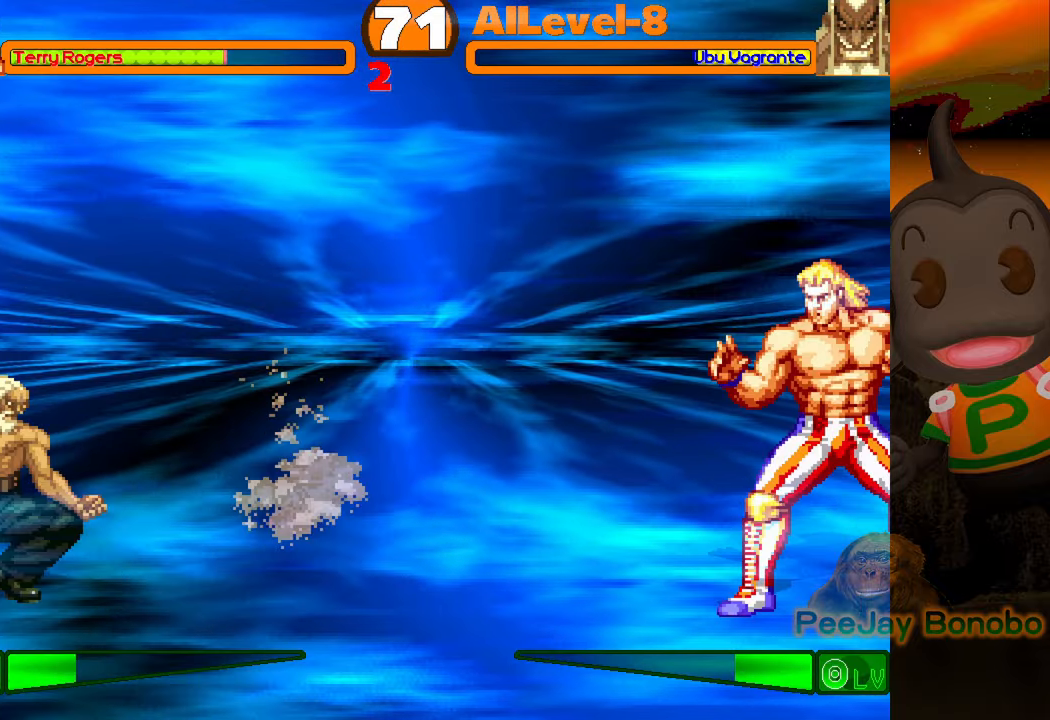
{"buttons": ["CIRCLE", "DPAD_LEFT"], "events": [[50, "DPAD_LEFT", "down"], [117, "DPAD_LEFT", "up"], [183, "DPAD_LEFT", "down"], [283, "CIRCLE", "down"]]}
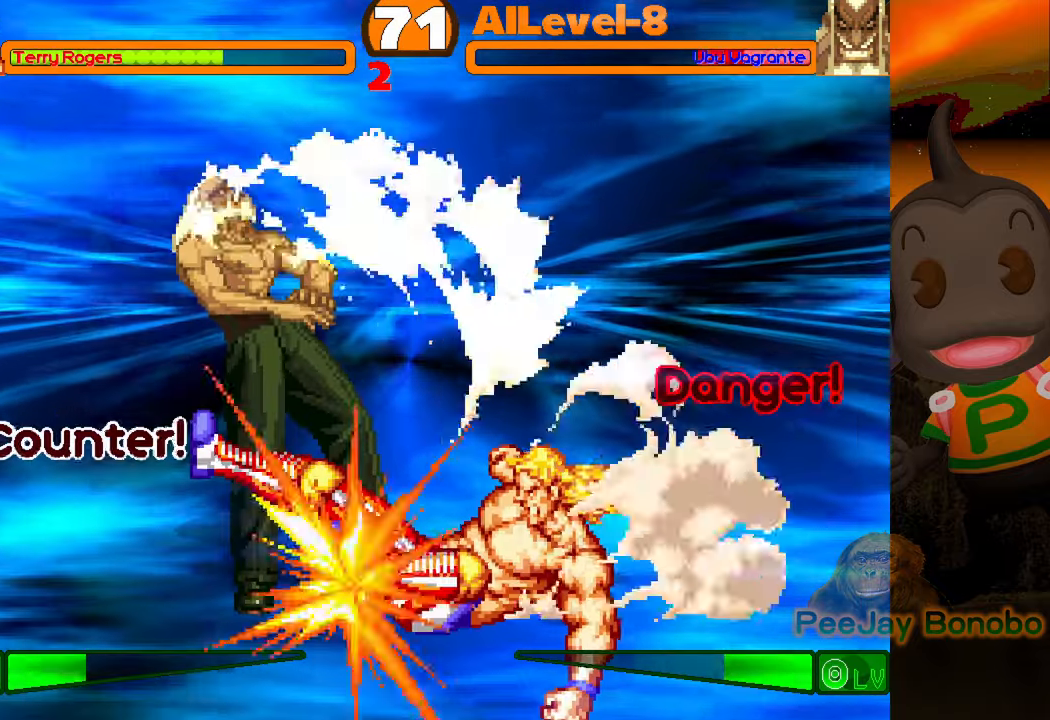
{"buttons": [], "events": [[167, "CIRCLE", "up"], [183, "DPAD_LEFT", "up"]]}
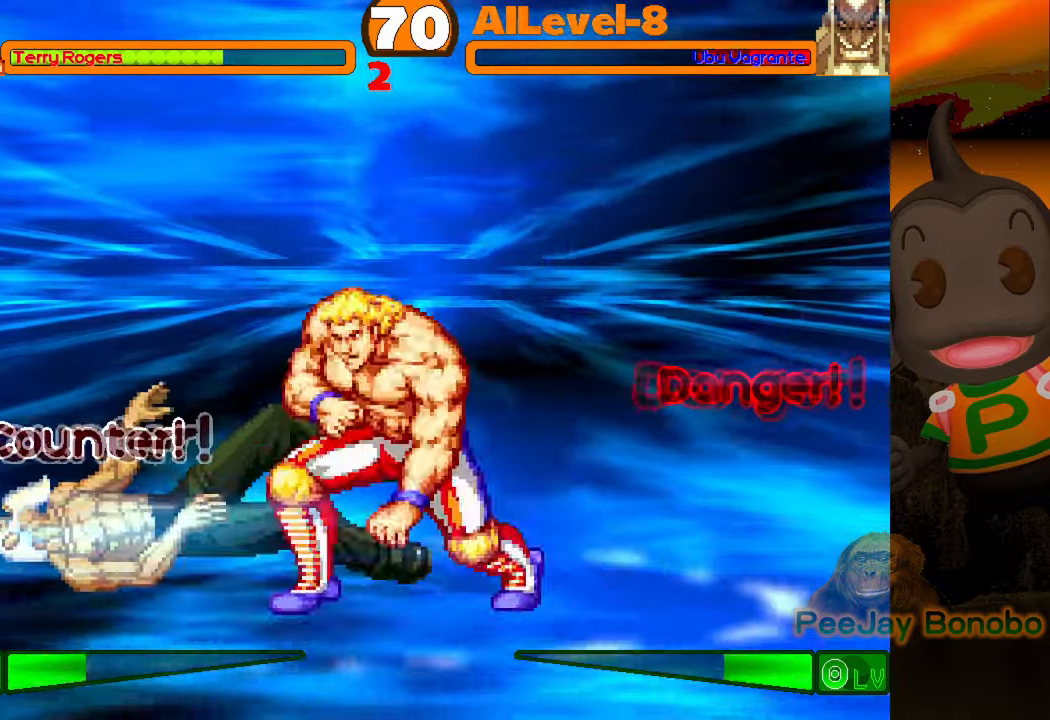
{"buttons": [], "events": []}
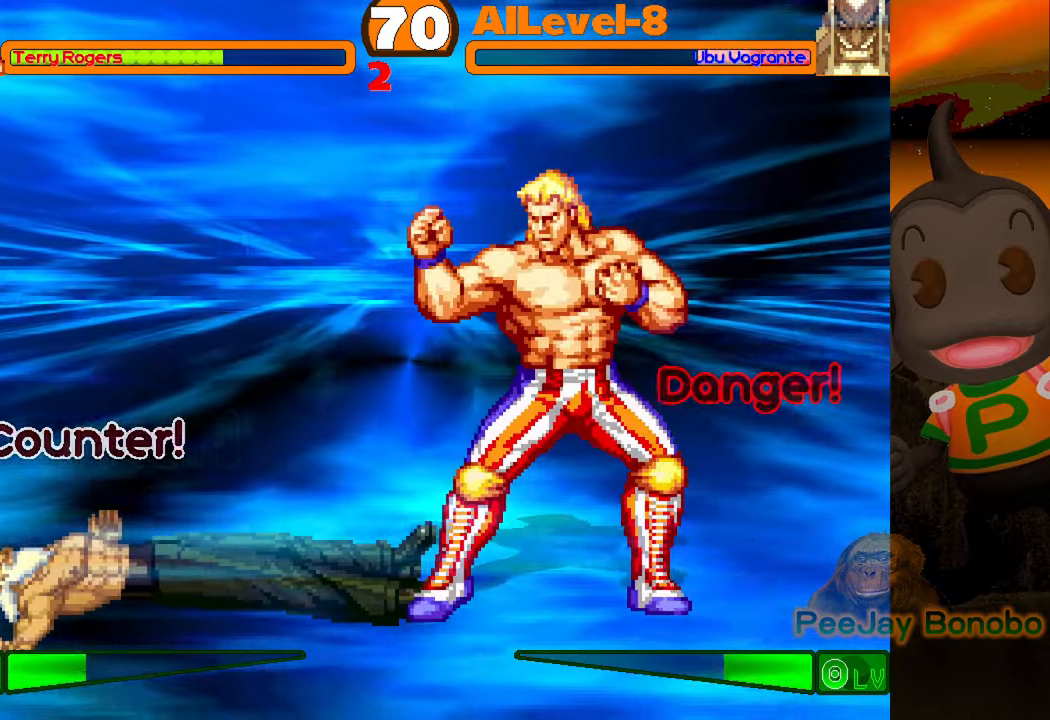
{"buttons": [], "events": []}
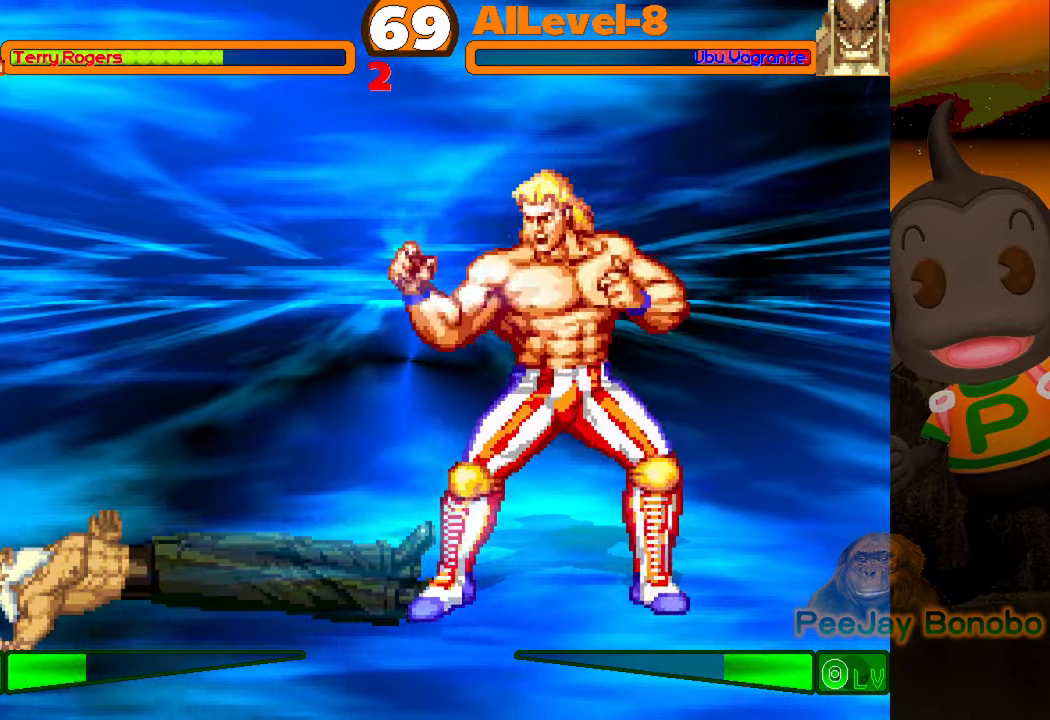
{"buttons": ["TRIANGLE", "DPAD_LEFT"], "events": [[250, "DPAD_LEFT", "down"], [317, "DPAD_LEFT", "up"], [383, "DPAD_LEFT", "down"], [417, "TRIANGLE", "down"]]}
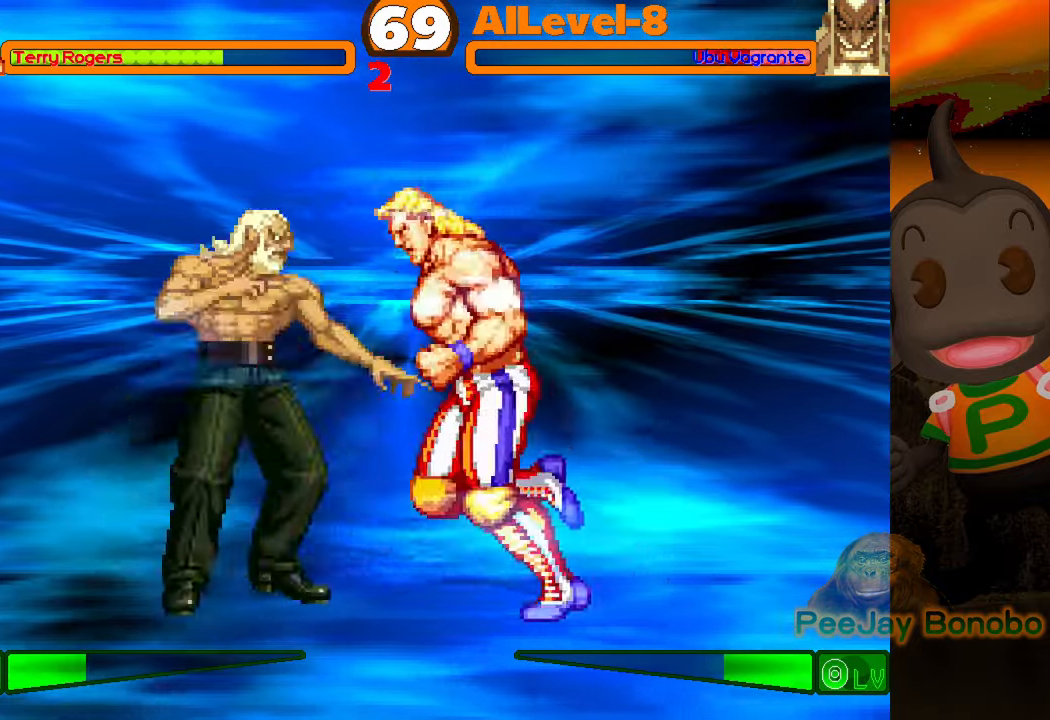
{"buttons": [], "events": [[83, "DPAD_LEFT", "up"], [117, "TRIANGLE", "up"]]}
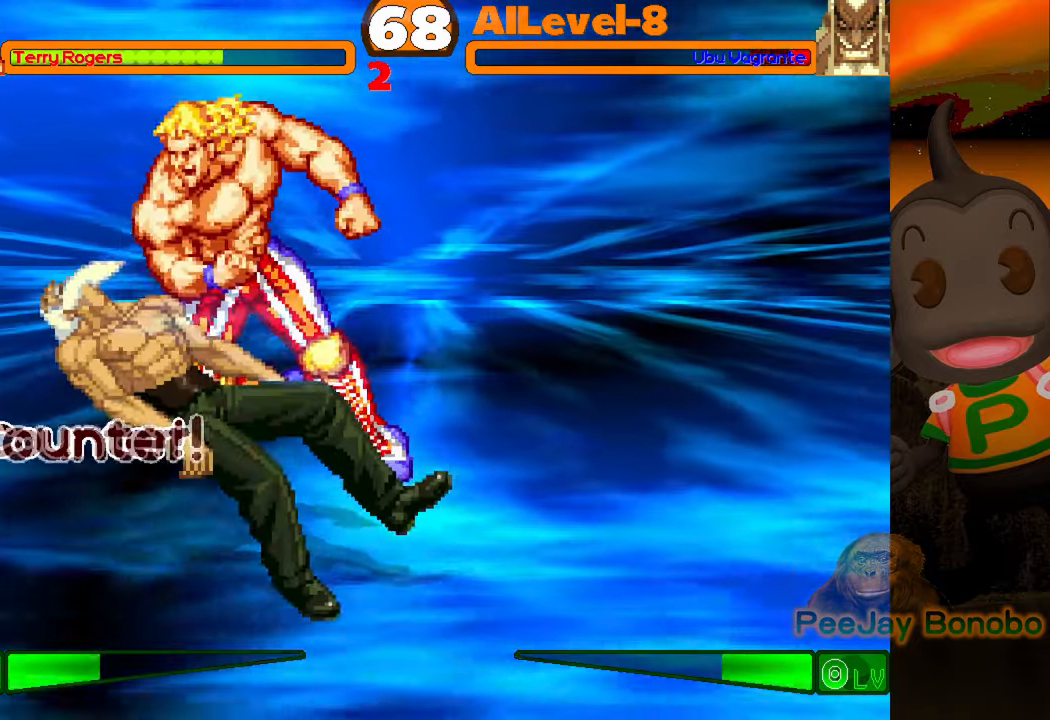
{"buttons": [], "events": []}
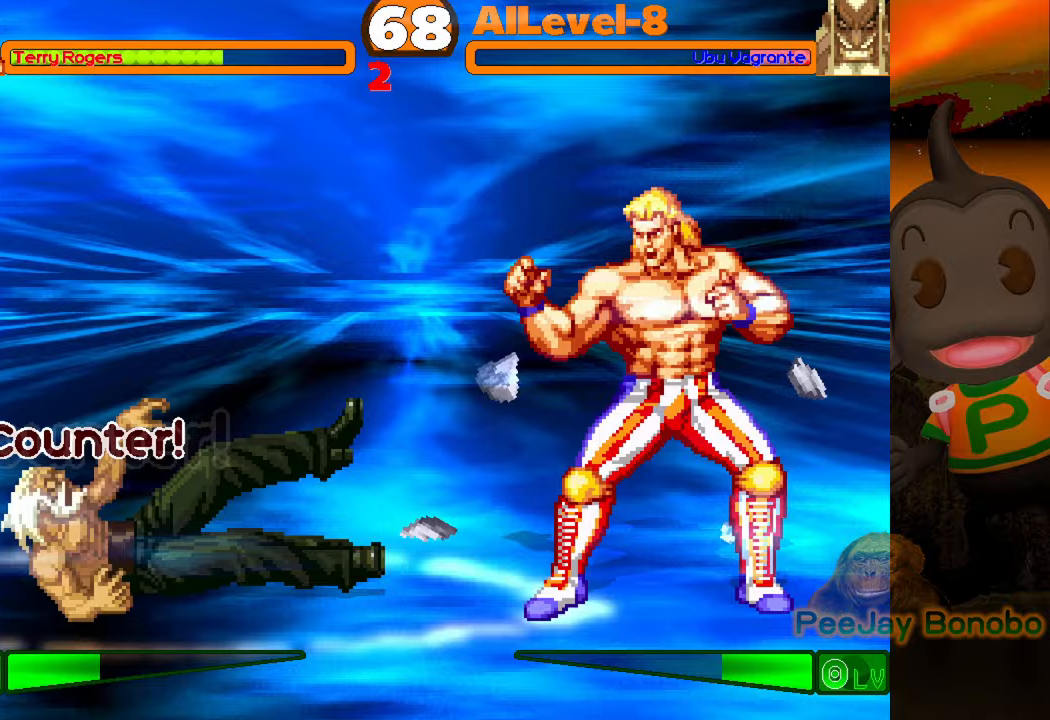
{"buttons": [], "events": []}
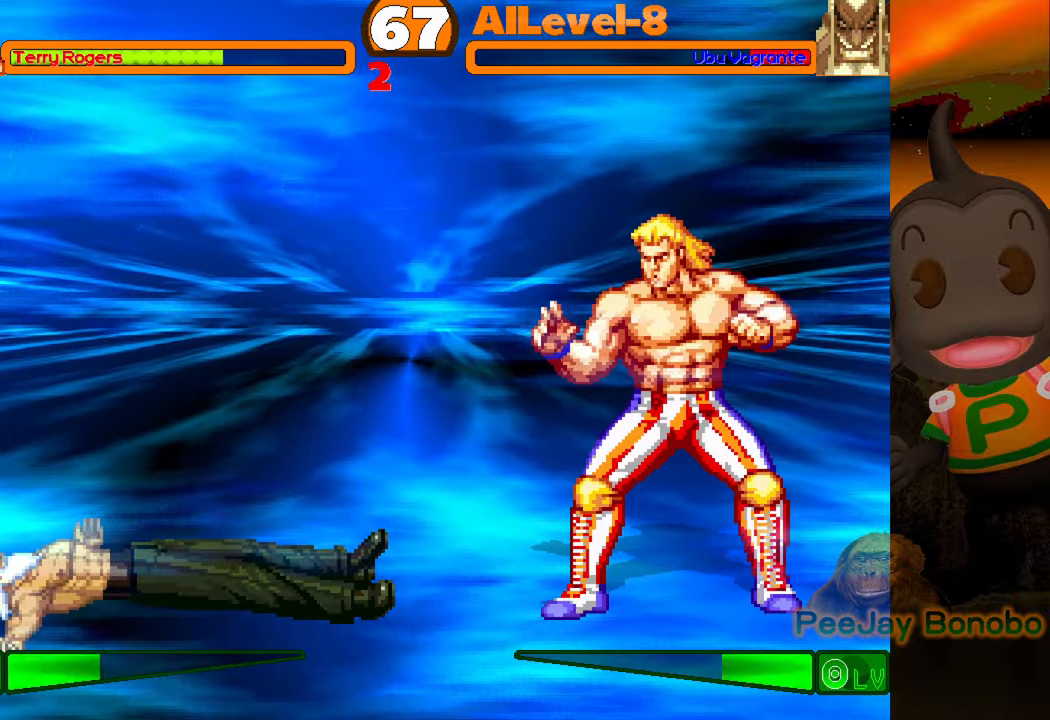
{"buttons": [], "events": [[400, "DPAD_LEFT", "down"], [483, "DPAD_LEFT", "up"]]}
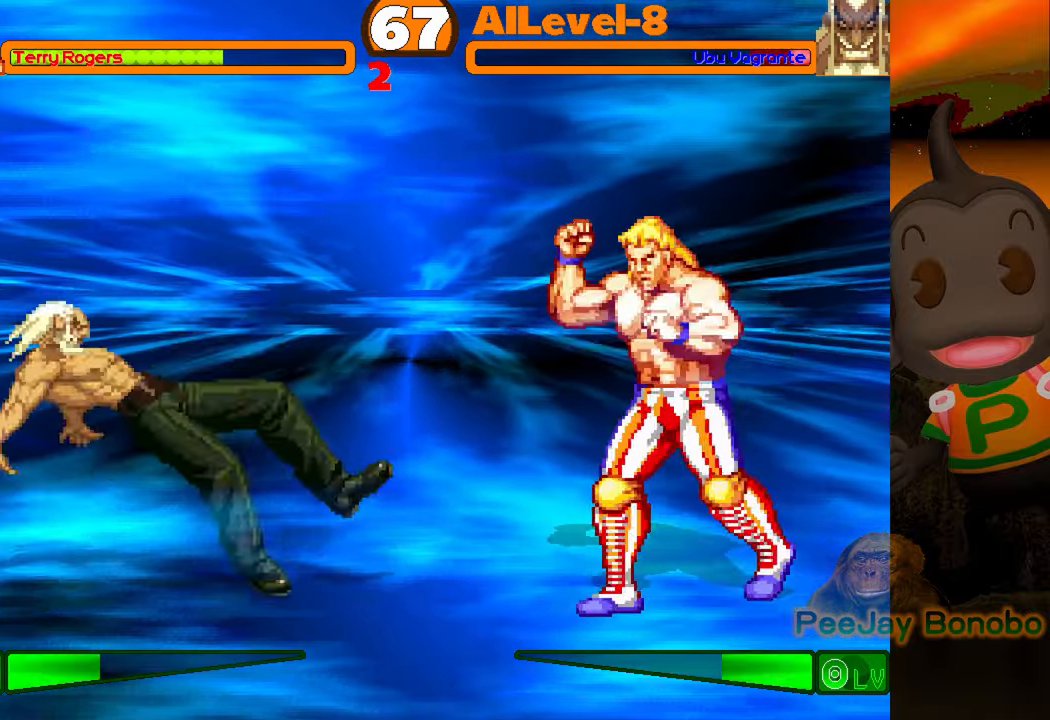
{"buttons": ["TRIANGLE"], "events": [[17, "DPAD_LEFT", "down"], [67, "TRIANGLE", "down"], [267, "DPAD_LEFT", "up"]]}
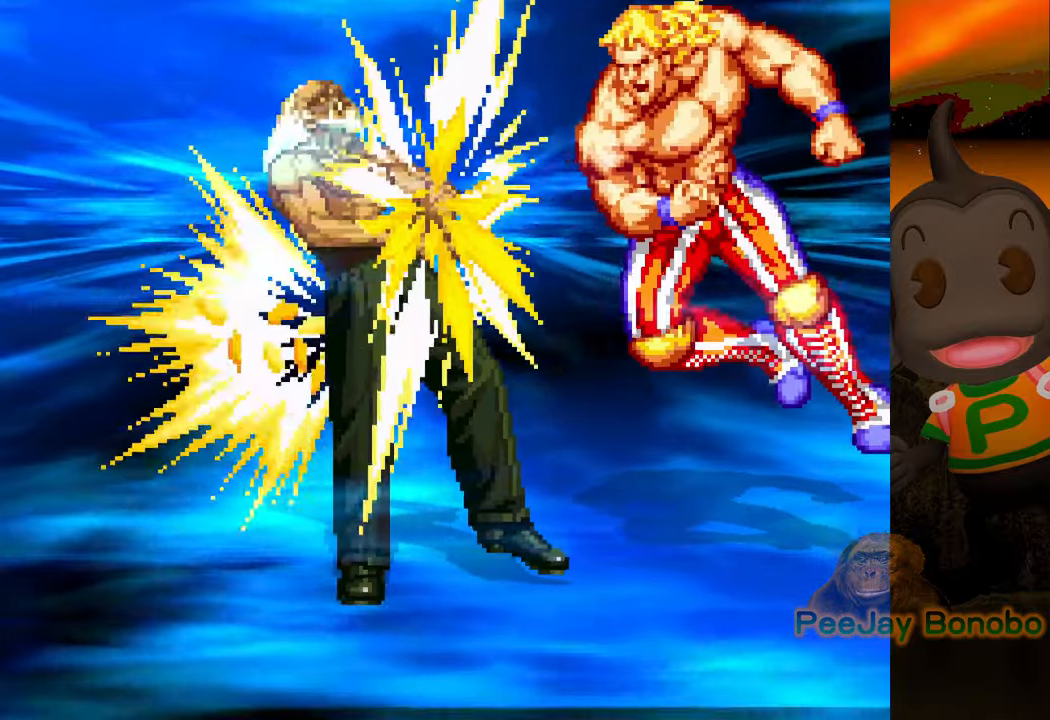
{"buttons": [], "events": [[217, "TRIANGLE", "up"]]}